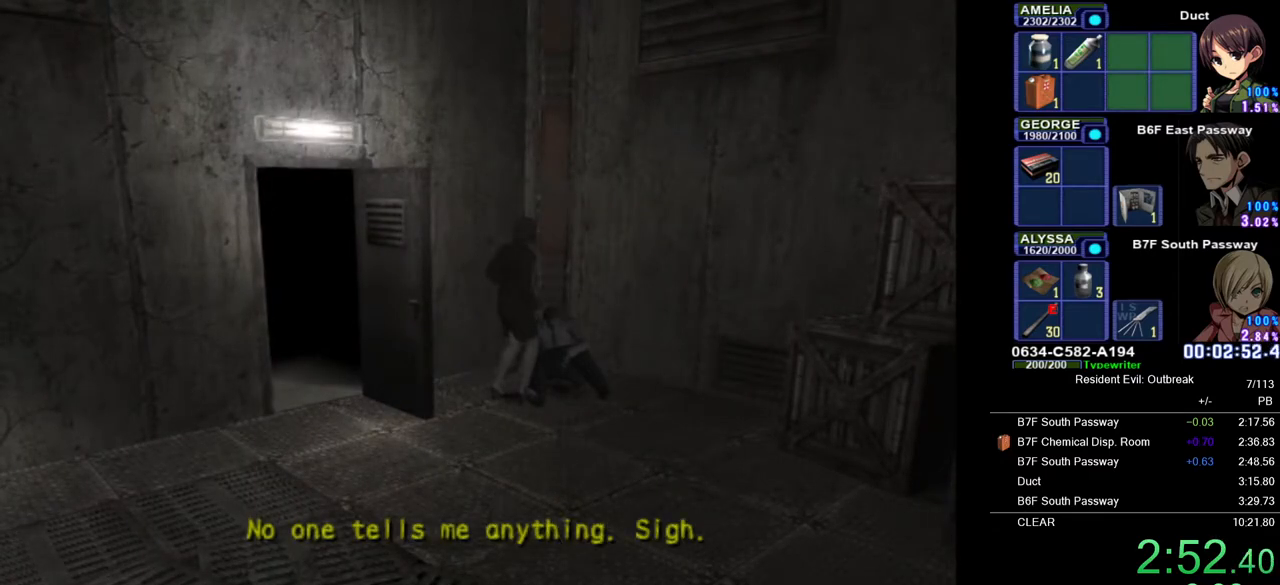
Gameplay with a controller (PlayStation layout); each line is a JSON object with the inputs held at the frame after it. "events" lists button and stick changes between this image and that frame as [ms after this image, input, new state], when the widget could be followed in between. Not read: TOUCHPAD.
{"buttons": [], "left_stick": "center", "right_stick": "center", "events": [[17, "SQUARE", "up"], [83, "SQUARE", "down"], [150, "SQUARE", "up"], [333, "SQUARE", "down"], [400, "SQUARE", "up"]]}
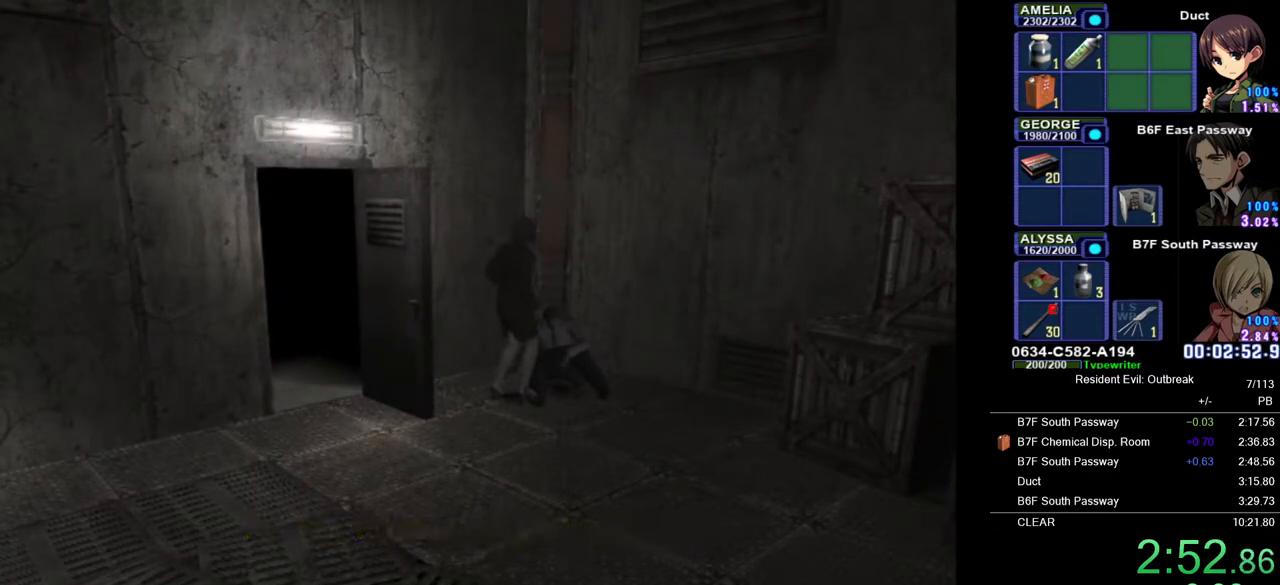
{"buttons": [], "left_stick": "center", "right_stick": "center", "events": []}
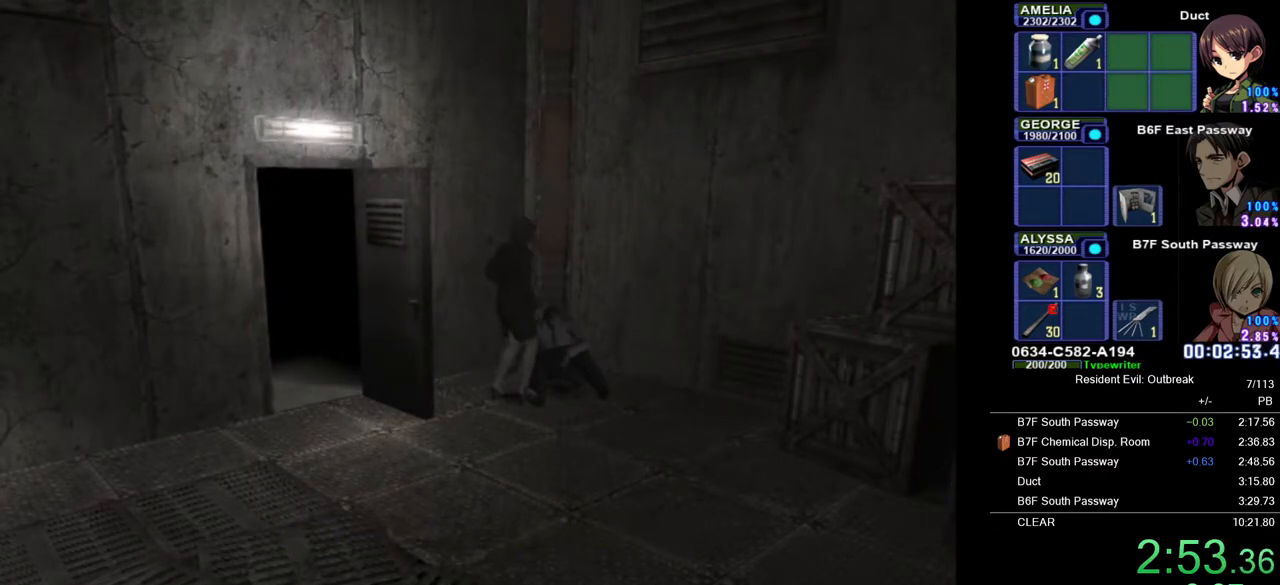
{"buttons": ["SQUARE"], "left_stick": "center", "right_stick": "center", "events": [[417, "DPAD_LEFT", "down"], [483, "DPAD_LEFT", "up"], [483, "SQUARE", "down"]]}
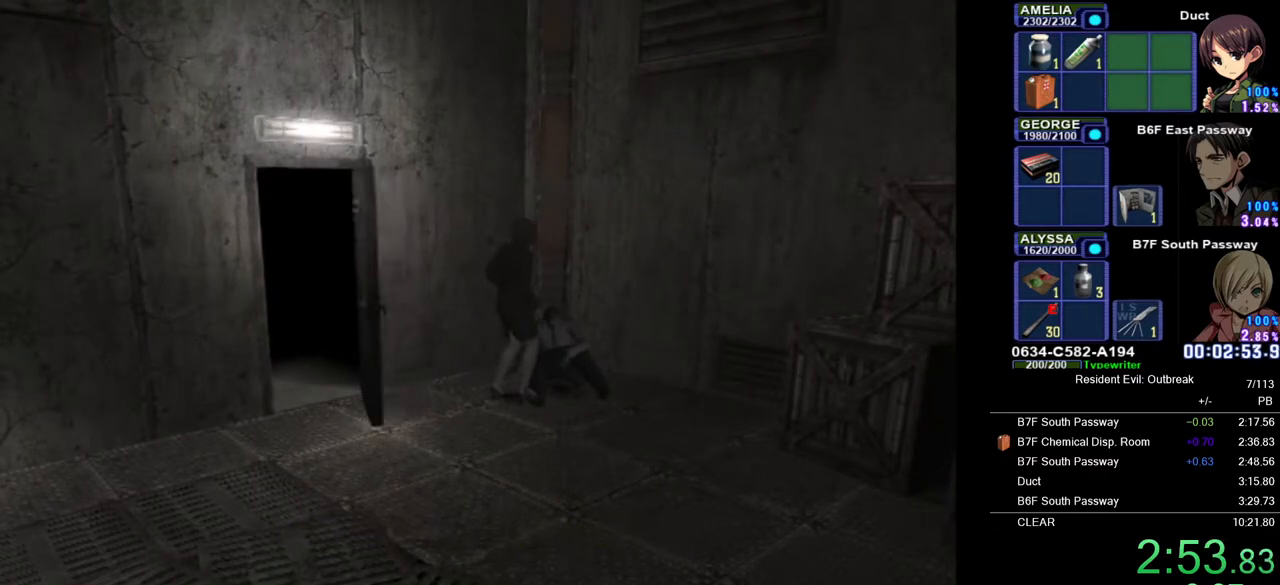
{"buttons": [], "left_stick": "center", "right_stick": "center", "events": [[50, "SQUARE", "up"], [117, "SQUARE", "down"], [183, "SQUARE", "up"], [267, "SQUARE", "down"], [333, "SQUARE", "up"], [400, "SQUARE", "down"], [450, "SQUARE", "up"]]}
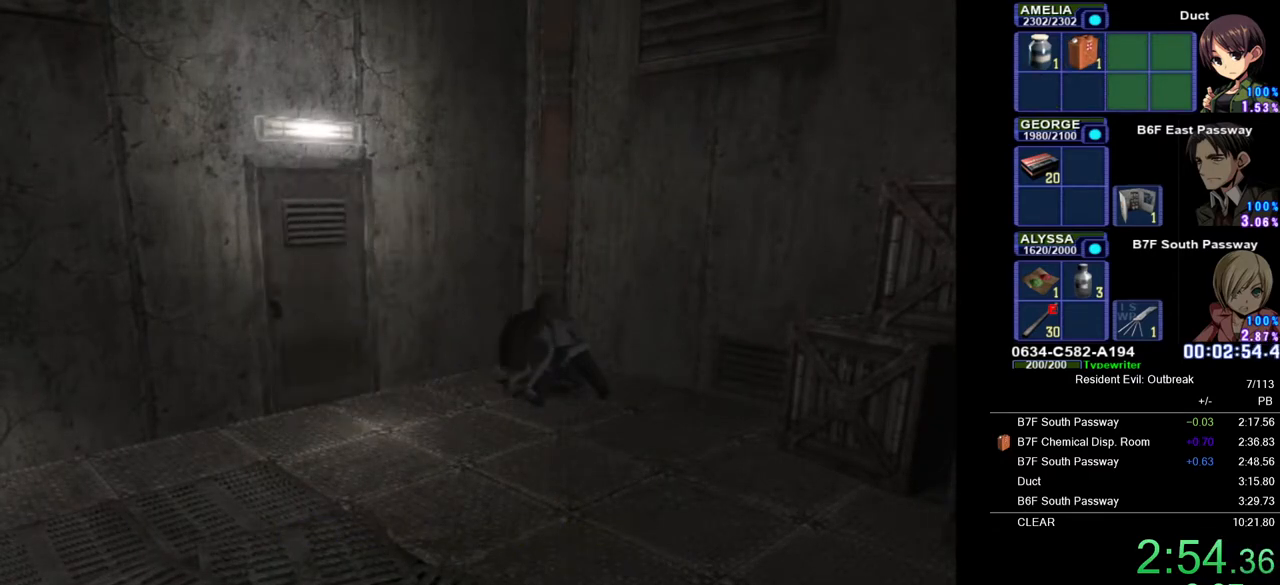
{"buttons": [], "left_stick": "center", "right_stick": "center", "events": [[33, "SQUARE", "down"], [83, "SQUARE", "up"], [183, "SQUARE", "down"], [200, "SQUARE", "up"], [300, "SQUARE", "down"], [333, "SQUARE", "up"]]}
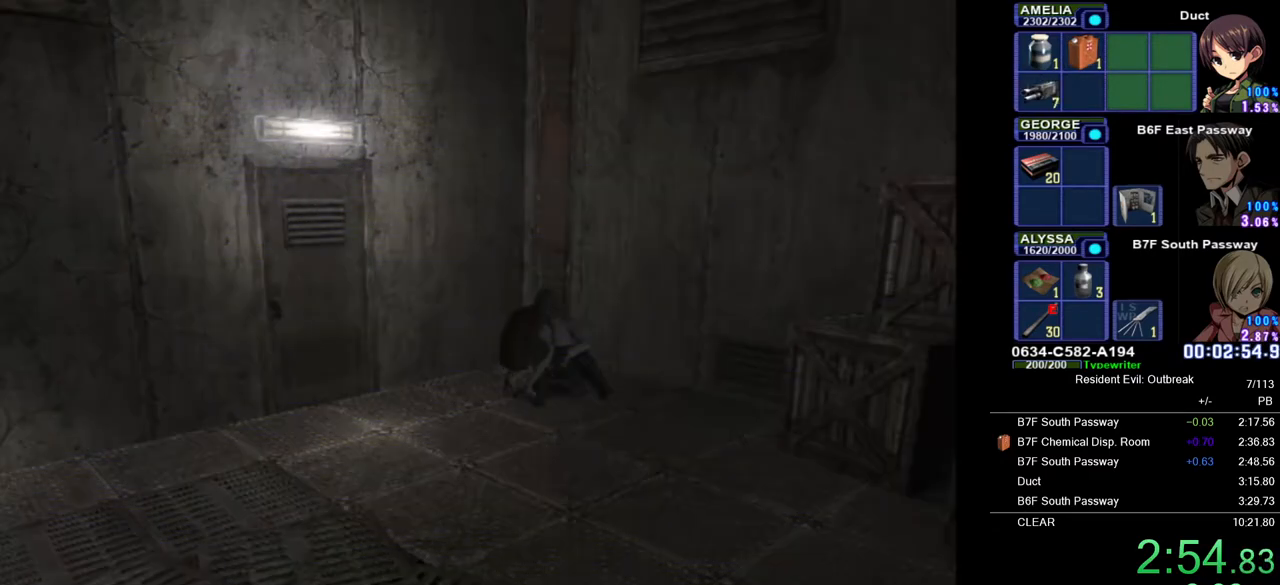
{"buttons": ["CROSS", "DPAD_UP"], "left_stick": "left", "right_stick": "center", "events": [[33, "left_stick", "left"], [67, "CROSS", "down"], [83, "DPAD_UP", "down"]]}
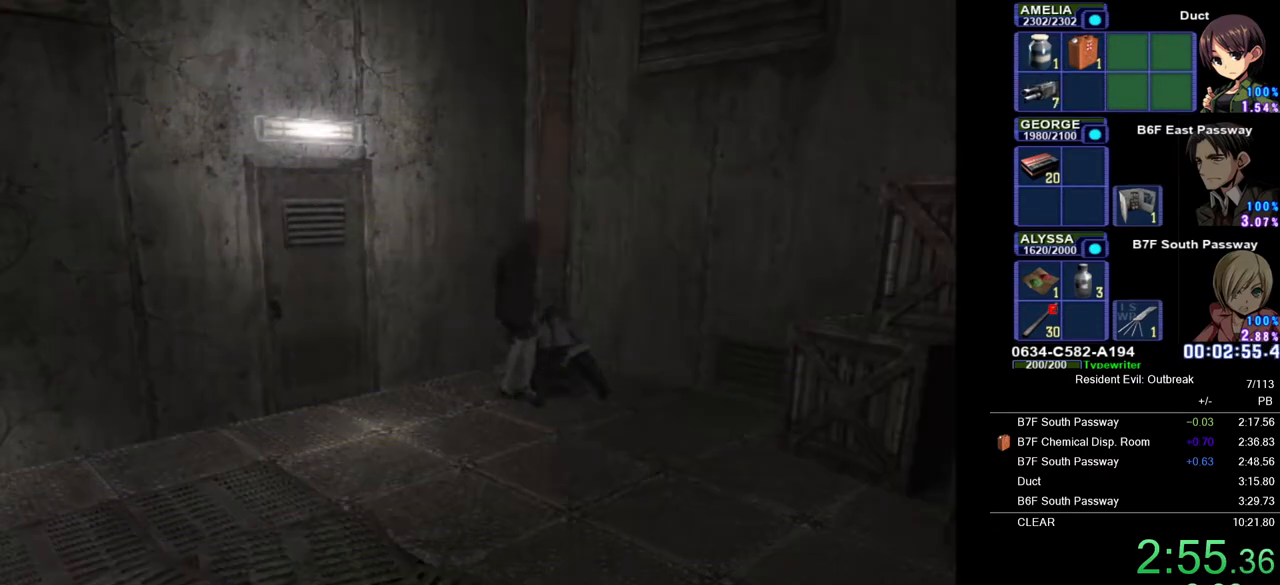
{"buttons": ["CROSS", "DPAD_UP"], "left_stick": "center", "right_stick": "center", "events": [[167, "left_stick", "down-left"], [400, "left_stick", "center"]]}
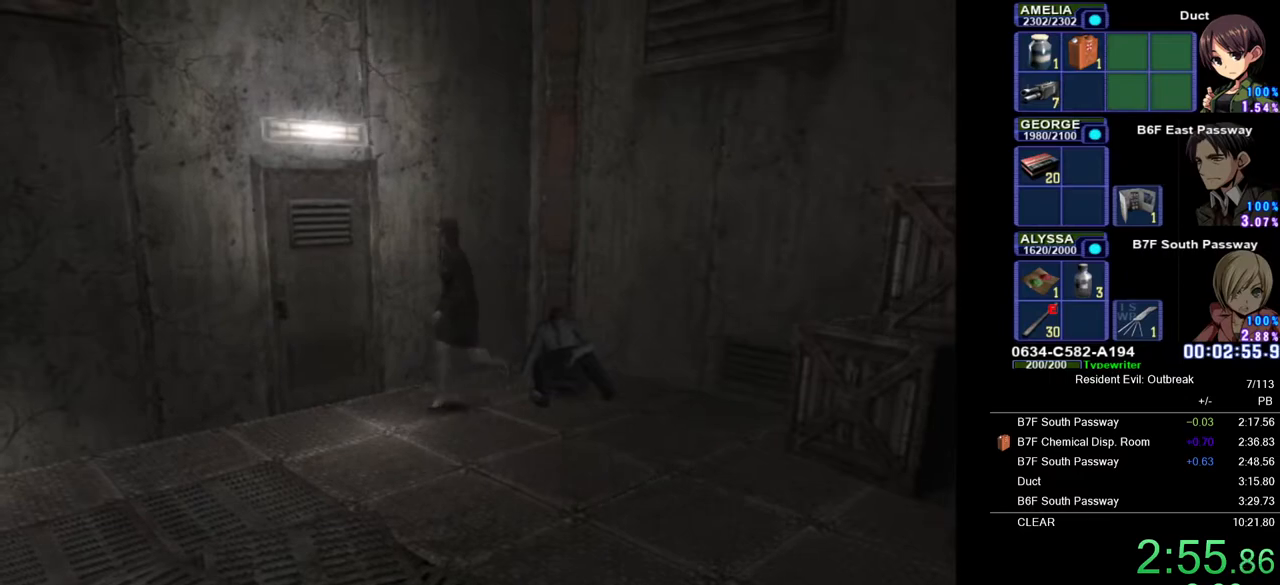
{"buttons": ["CROSS", "DPAD_UP"], "left_stick": "center", "right_stick": "center", "events": []}
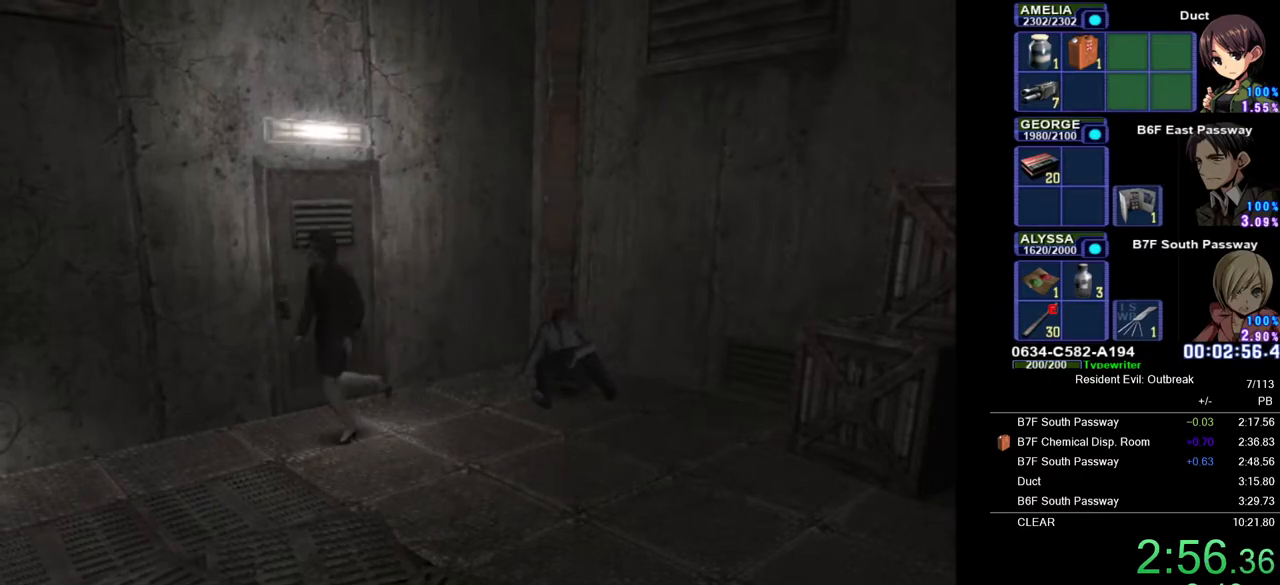
{"buttons": ["CROSS", "DPAD_UP"], "left_stick": "center", "right_stick": "center", "events": [[50, "DPAD_RIGHT", "down"], [183, "DPAD_RIGHT", "up"]]}
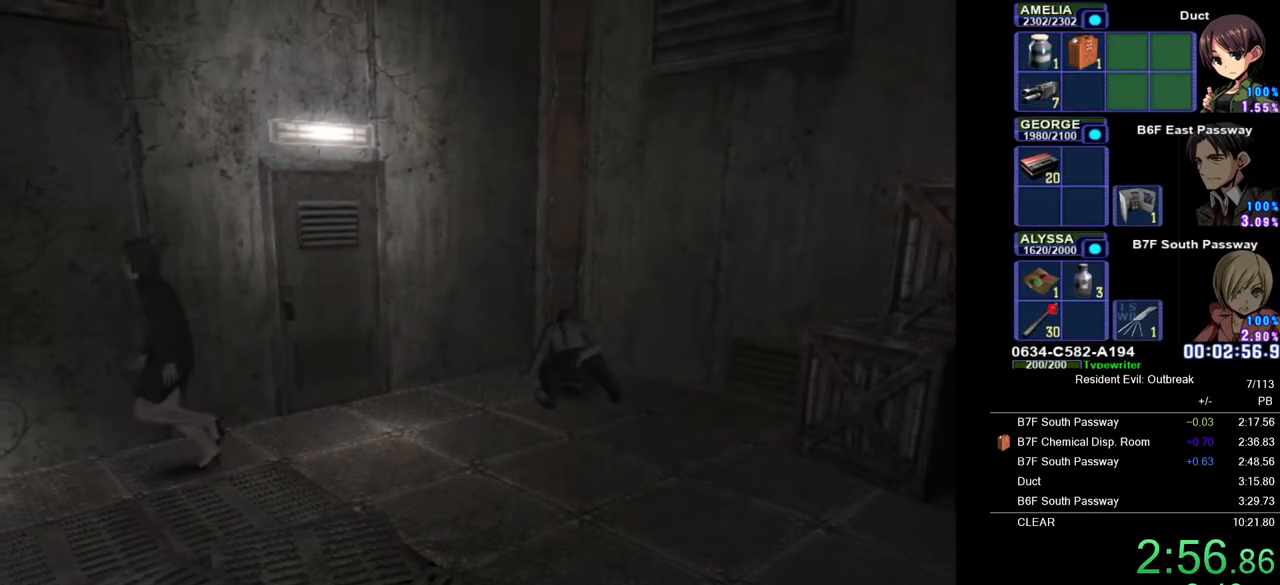
{"buttons": ["CROSS", "DPAD_UP", "DPAD_RIGHT"], "left_stick": "center", "right_stick": "center", "events": [[383, "DPAD_RIGHT", "down"]]}
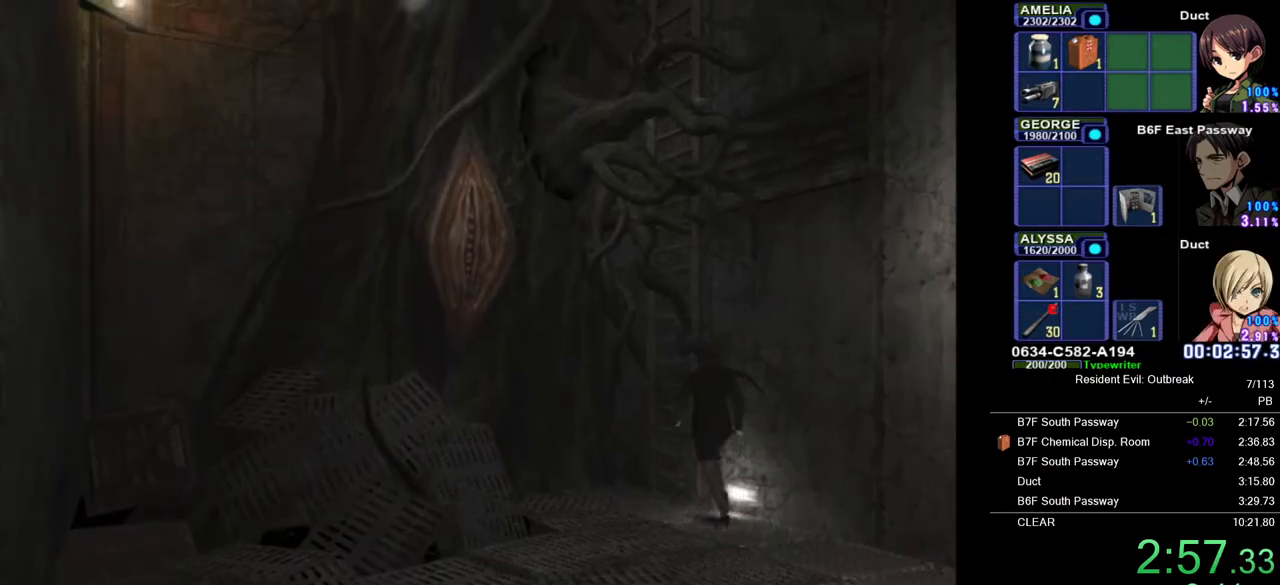
{"buttons": [], "left_stick": "center", "right_stick": "center", "events": [[150, "DPAD_RIGHT", "up"], [167, "DPAD_UP", "up"], [200, "CROSS", "up"]]}
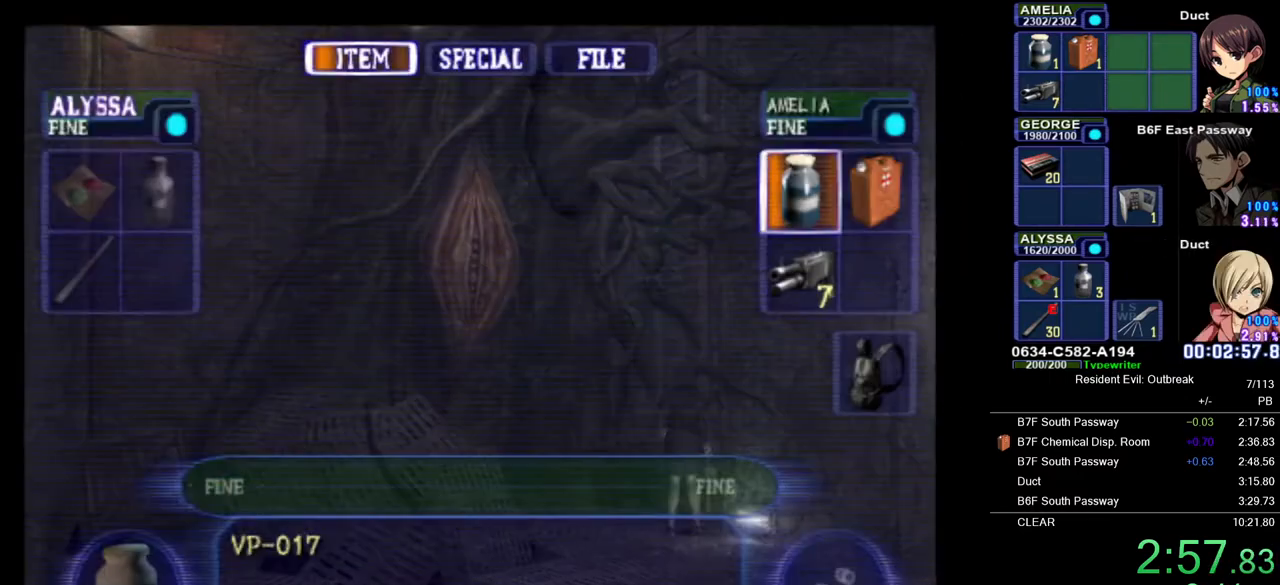
{"buttons": [], "left_stick": "center", "right_stick": "center", "events": [[17, "DPAD_DOWN", "down"], [117, "DPAD_DOWN", "up"], [117, "SQUARE", "down"], [200, "SQUARE", "up"], [267, "SQUARE", "down"], [317, "SQUARE", "up"], [367, "CROSS", "down"], [450, "CROSS", "up"]]}
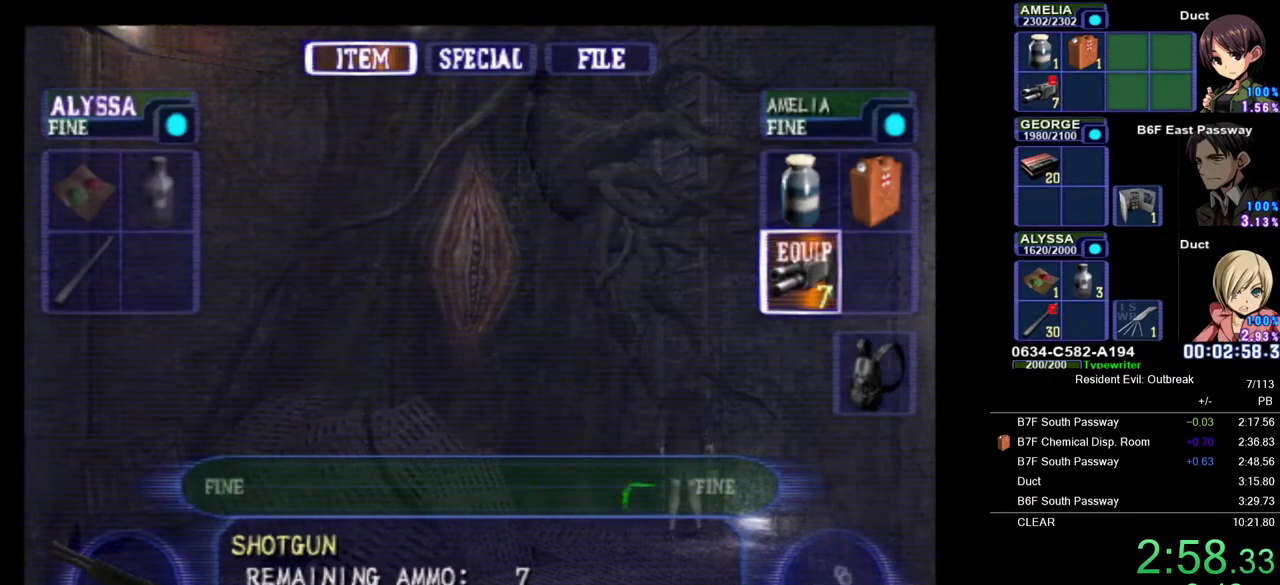
{"buttons": [], "left_stick": "center", "right_stick": "center", "events": [[17, "DPAD_UP", "down"], [117, "DPAD_UP", "up"], [117, "SQUARE", "down"], [200, "SQUARE", "up"], [300, "DPAD_DOWN", "down"], [417, "DPAD_DOWN", "up"], [417, "SQUARE", "down"], [500, "SQUARE", "up"]]}
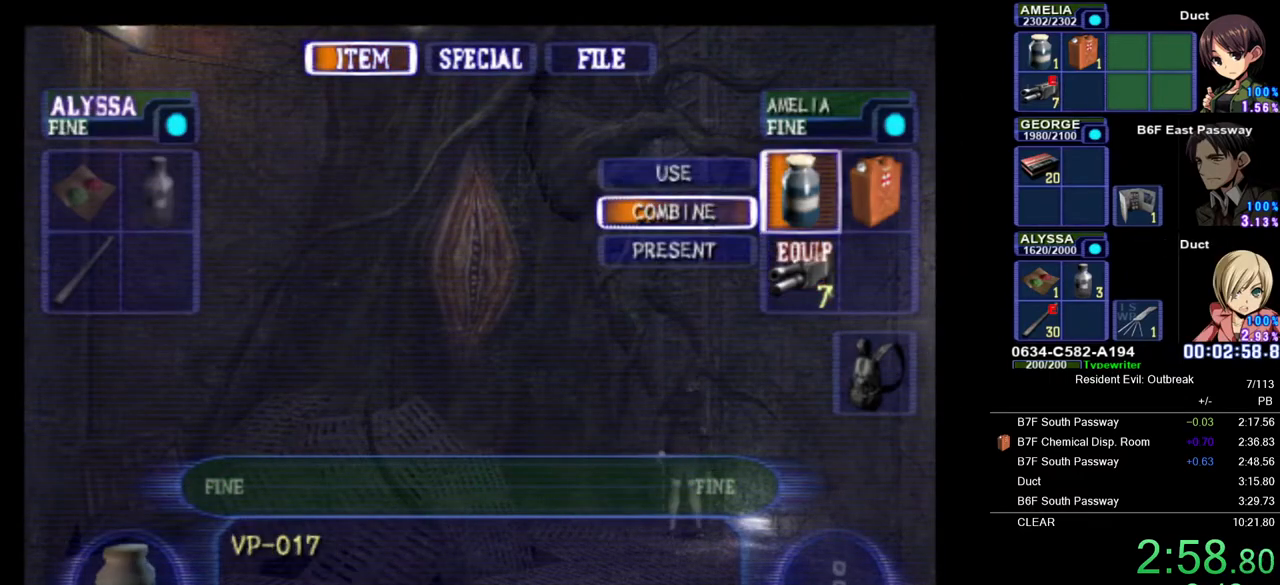
{"buttons": ["SQUARE"], "left_stick": "center", "right_stick": "center", "events": [[33, "DPAD_RIGHT", "down"], [100, "DPAD_RIGHT", "up"], [100, "SQUARE", "down"], [167, "SQUARE", "up"], [233, "SQUARE", "down"], [317, "SQUARE", "up"], [367, "SQUARE", "down"], [450, "SQUARE", "up"], [500, "SQUARE", "down"]]}
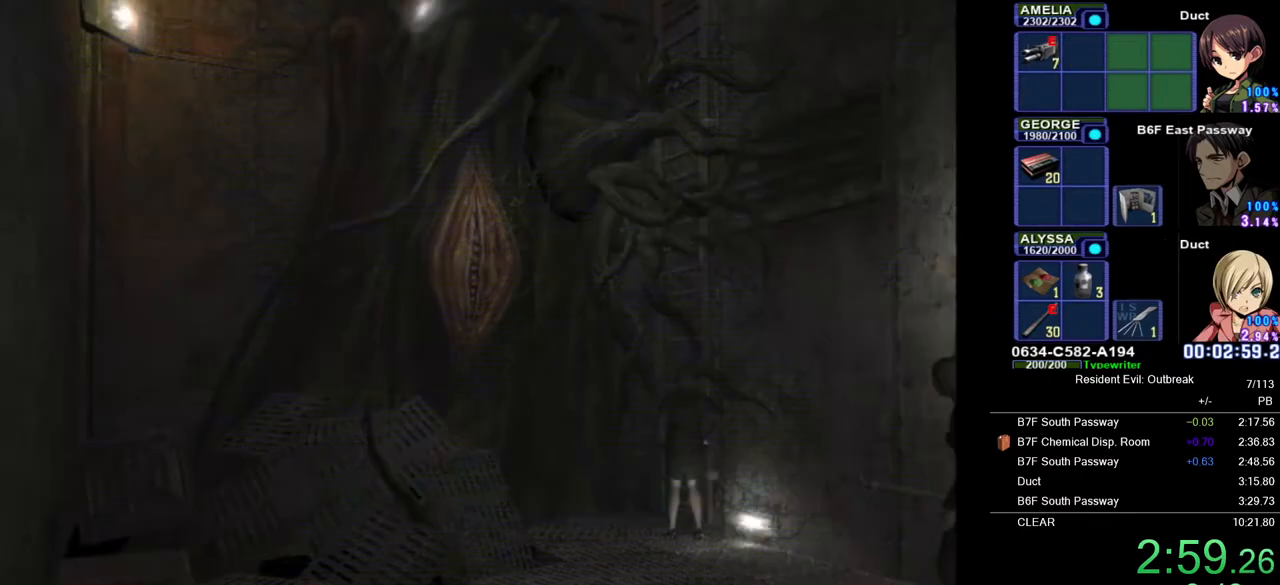
{"buttons": [], "left_stick": "center", "right_stick": "center", "events": [[83, "SQUARE", "up"]]}
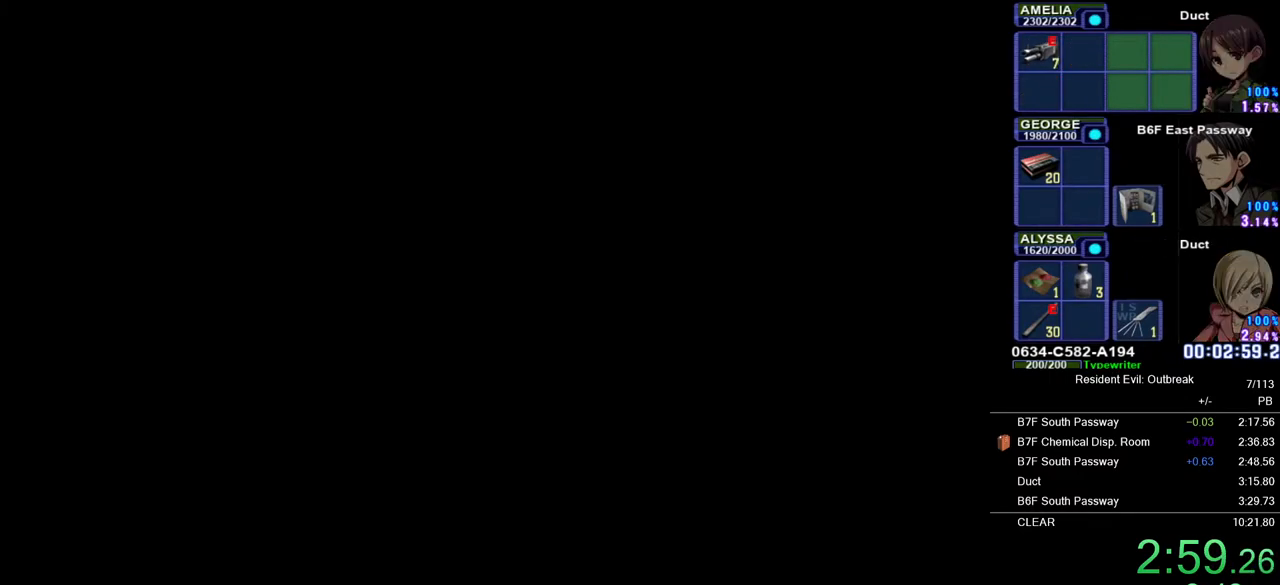
{"buttons": [], "left_stick": "center", "right_stick": "center", "events": []}
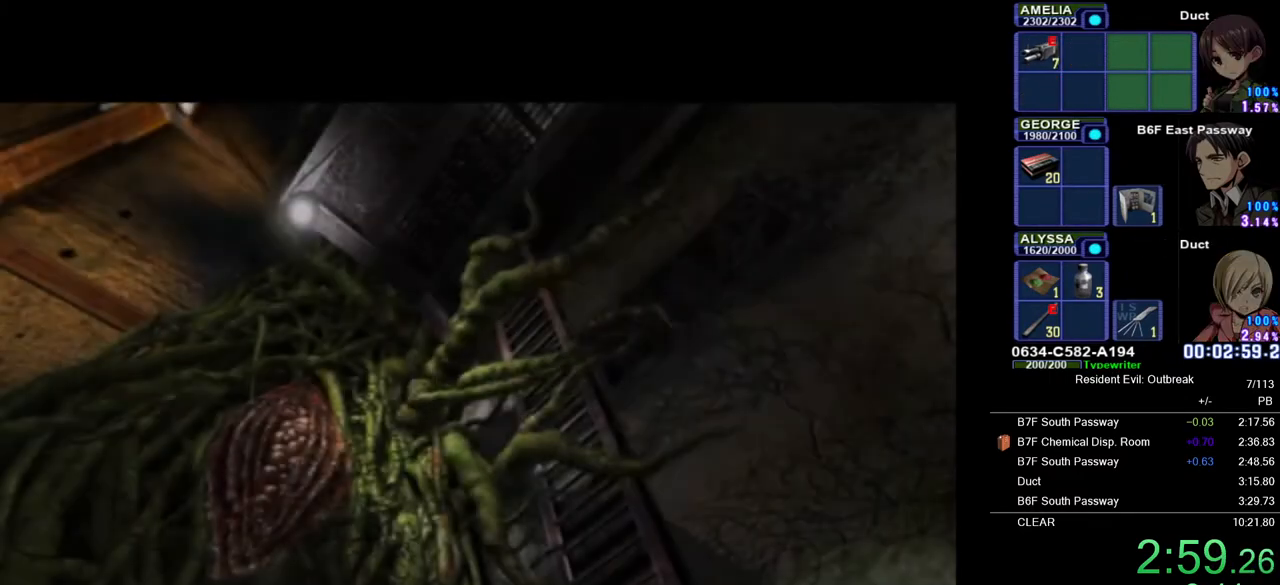
{"buttons": [], "left_stick": "center", "right_stick": "center", "events": []}
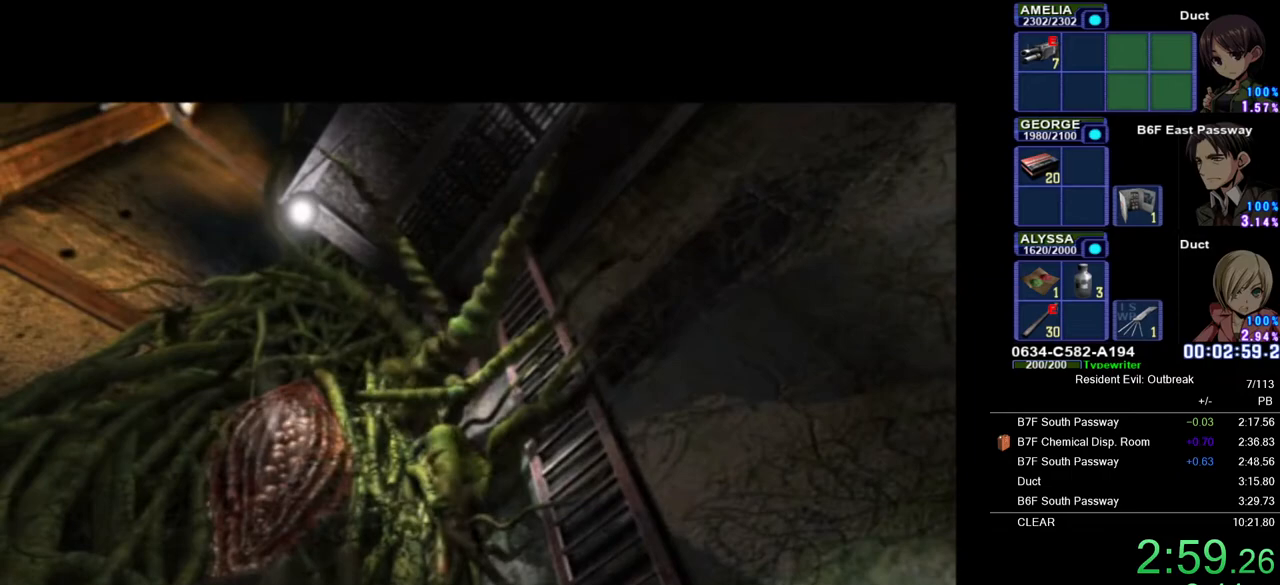
{"buttons": [], "left_stick": "center", "right_stick": "center", "events": []}
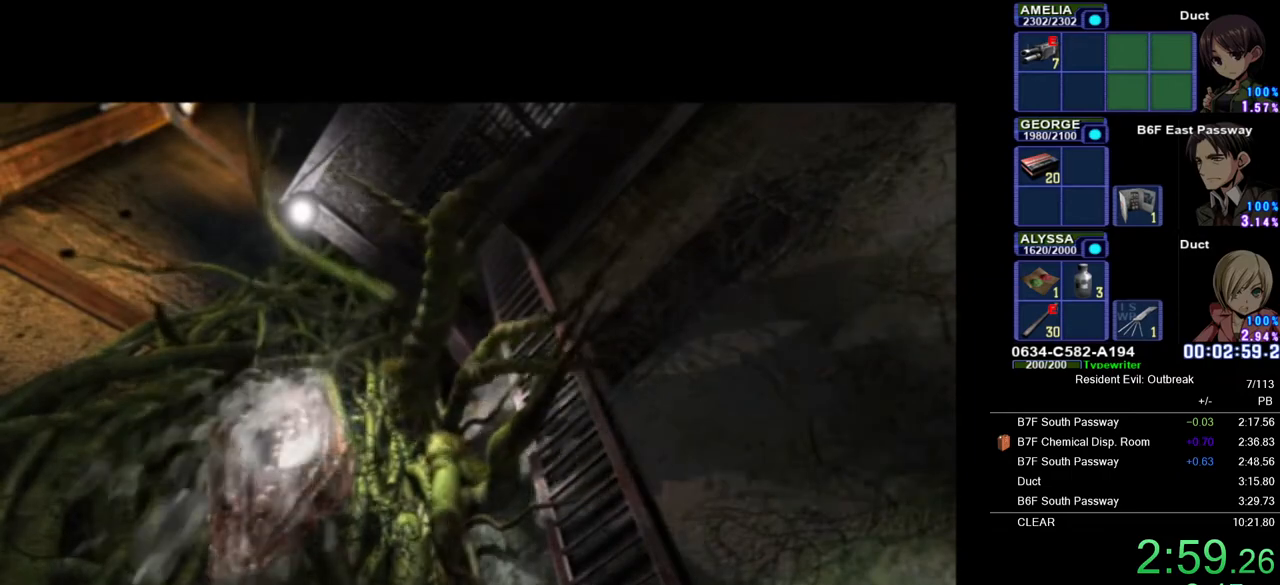
{"buttons": ["DPAD_UP"], "left_stick": "center", "right_stick": "center", "events": [[483, "DPAD_UP", "down"]]}
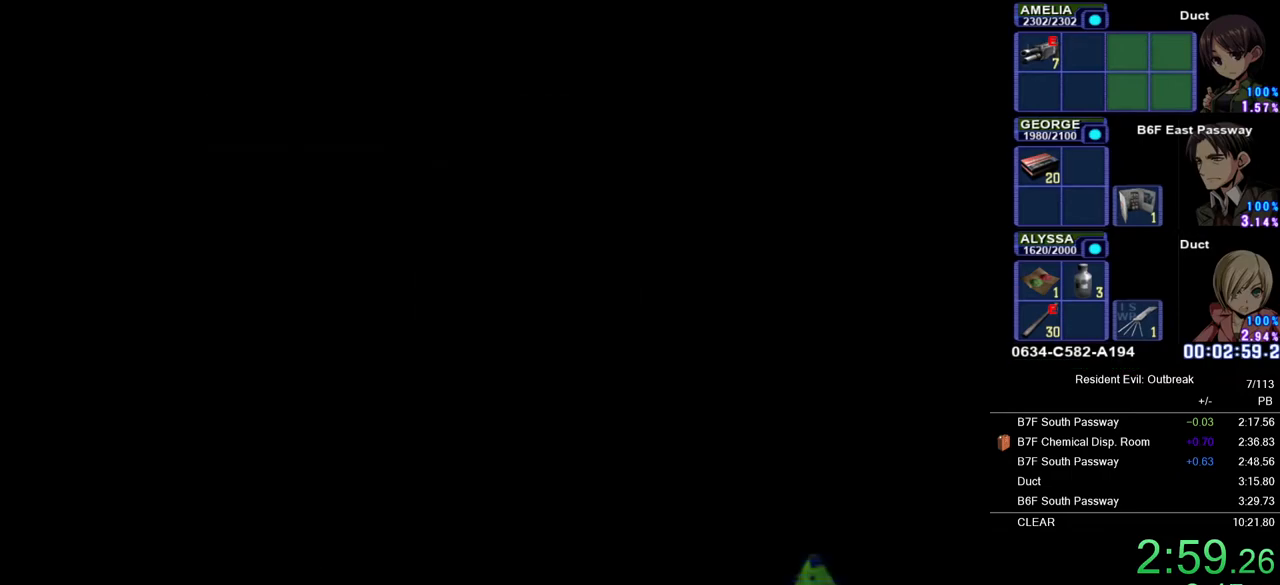
{"buttons": ["SQUARE", "DPAD_UP"], "left_stick": "center", "right_stick": "center", "events": [[17, "SQUARE", "down"], [83, "SQUARE", "up"], [300, "SQUARE", "down"], [383, "SQUARE", "up"], [450, "SQUARE", "down"]]}
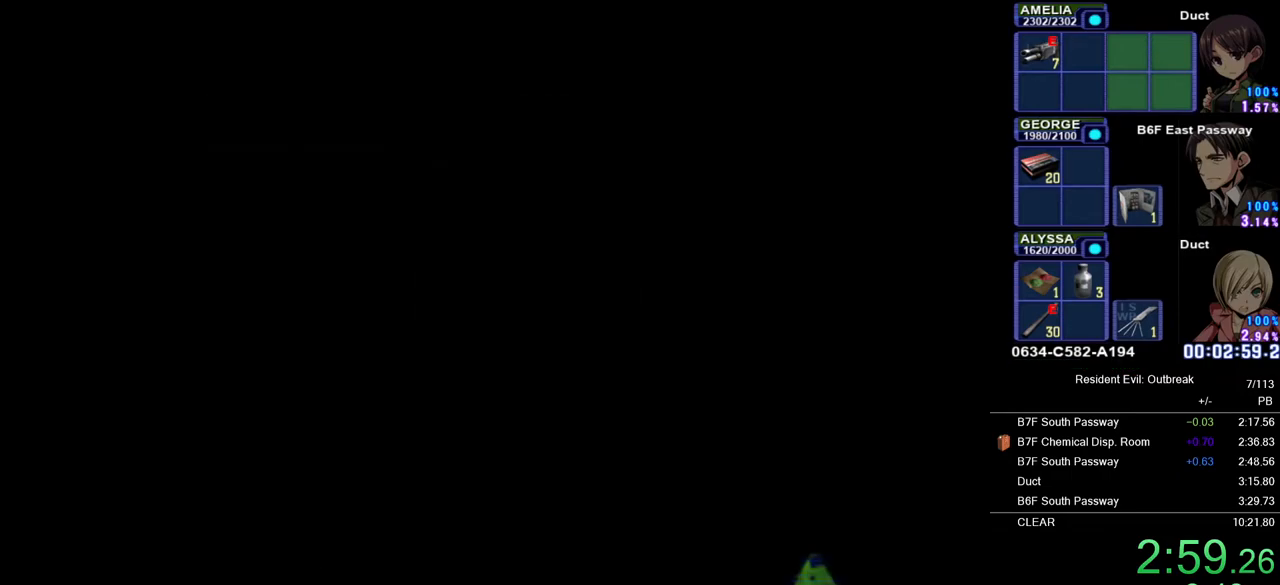
{"buttons": ["DPAD_UP"], "left_stick": "center", "right_stick": "center", "events": [[33, "SQUARE", "up"], [100, "SQUARE", "down"], [167, "SQUARE", "up"], [233, "SQUARE", "down"], [333, "SQUARE", "up"], [367, "SQUARE", "down"], [467, "SQUARE", "up"]]}
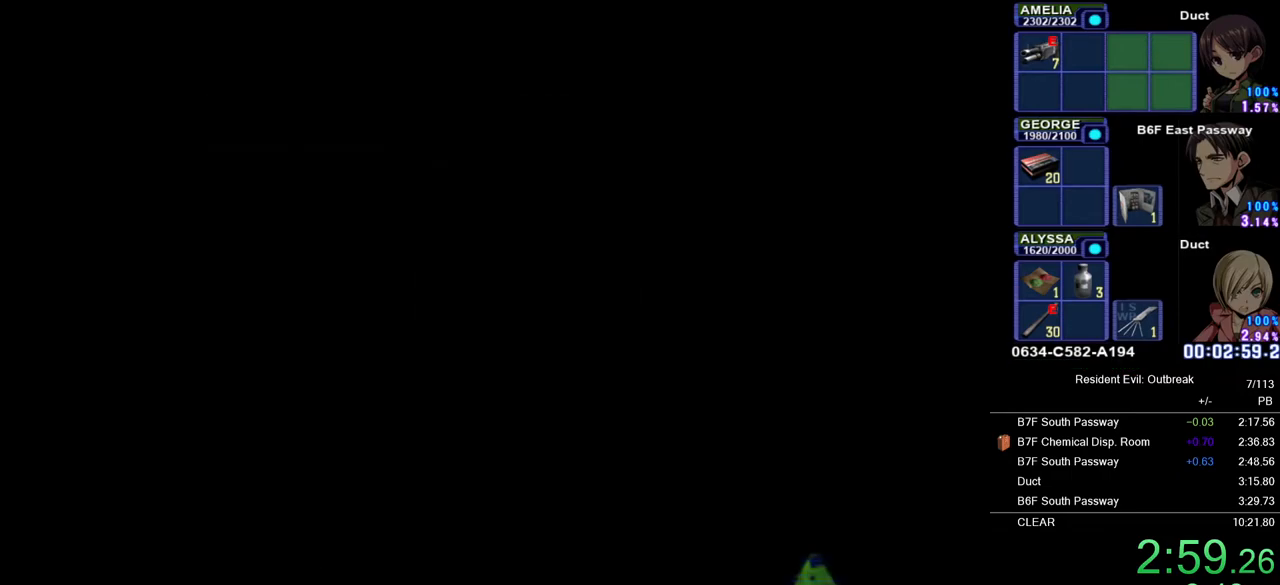
{"buttons": ["SQUARE", "DPAD_UP"], "left_stick": "center", "right_stick": "center", "events": [[17, "SQUARE", "down"], [100, "SQUARE", "up"], [167, "SQUARE", "down"], [233, "SQUARE", "up"], [300, "SQUARE", "down"], [367, "SQUARE", "up"], [433, "SQUARE", "down"]]}
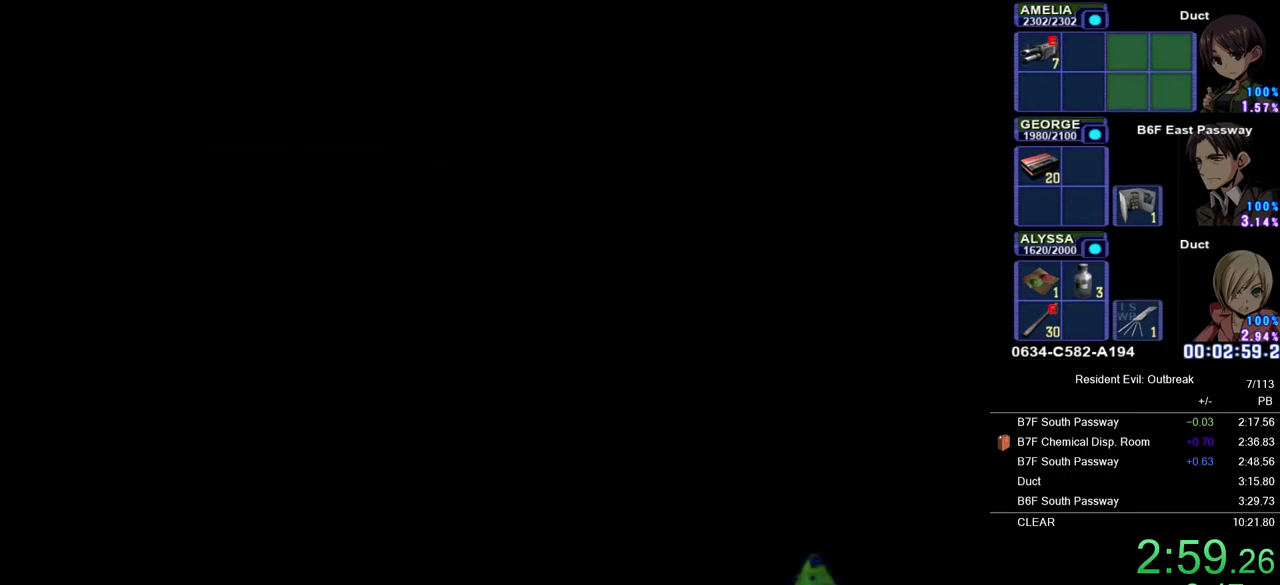
{"buttons": ["SQUARE", "DPAD_UP"], "left_stick": "center", "right_stick": "center", "events": [[17, "SQUARE", "up"], [67, "SQUARE", "down"], [150, "SQUARE", "up"], [217, "SQUARE", "down"], [283, "SQUARE", "up"], [333, "SQUARE", "down"], [417, "SQUARE", "up"], [483, "SQUARE", "down"]]}
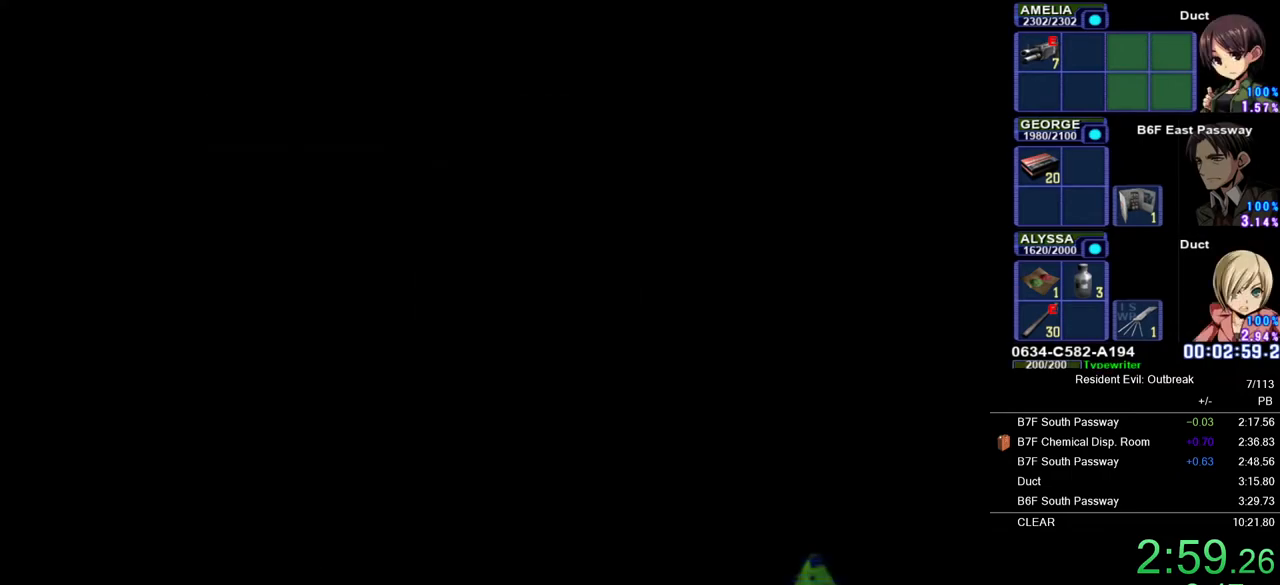
{"buttons": ["DPAD_UP"], "left_stick": "center", "right_stick": "center", "events": [[50, "SQUARE", "up"], [117, "SQUARE", "down"], [183, "SQUARE", "up"], [250, "SQUARE", "down"], [317, "SQUARE", "up"], [400, "SQUARE", "down"], [467, "SQUARE", "up"]]}
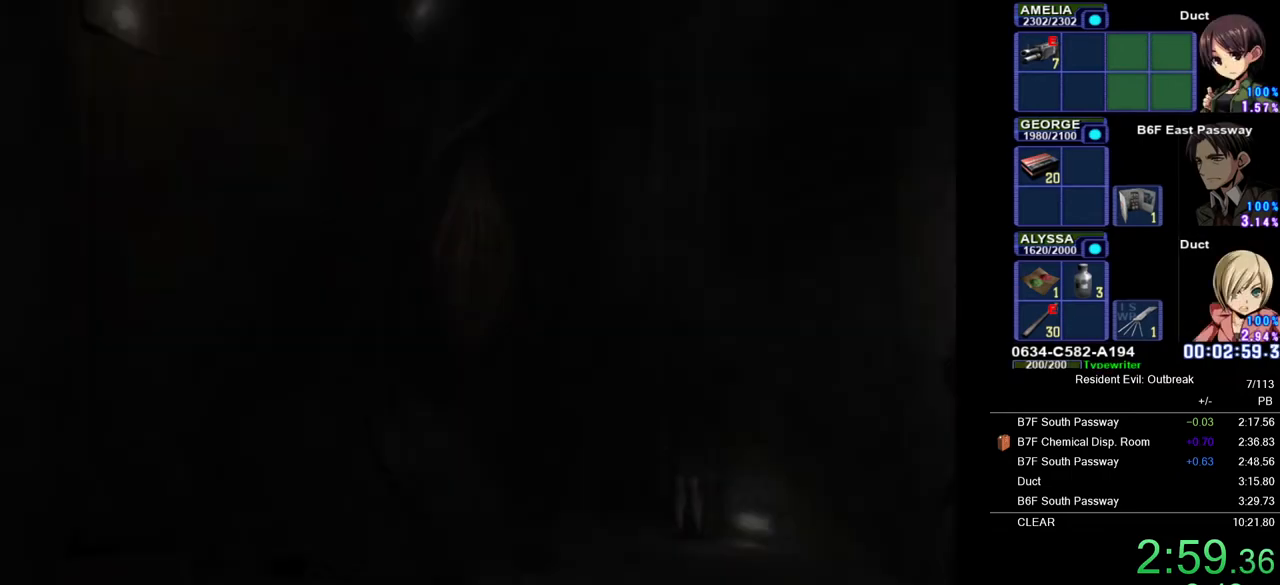
{"buttons": ["DPAD_UP"], "left_stick": "center", "right_stick": "center", "events": [[33, "SQUARE", "down"], [117, "SQUARE", "up"], [183, "SQUARE", "down"], [233, "SQUARE", "up"], [300, "SQUARE", "down"], [367, "SQUARE", "up"]]}
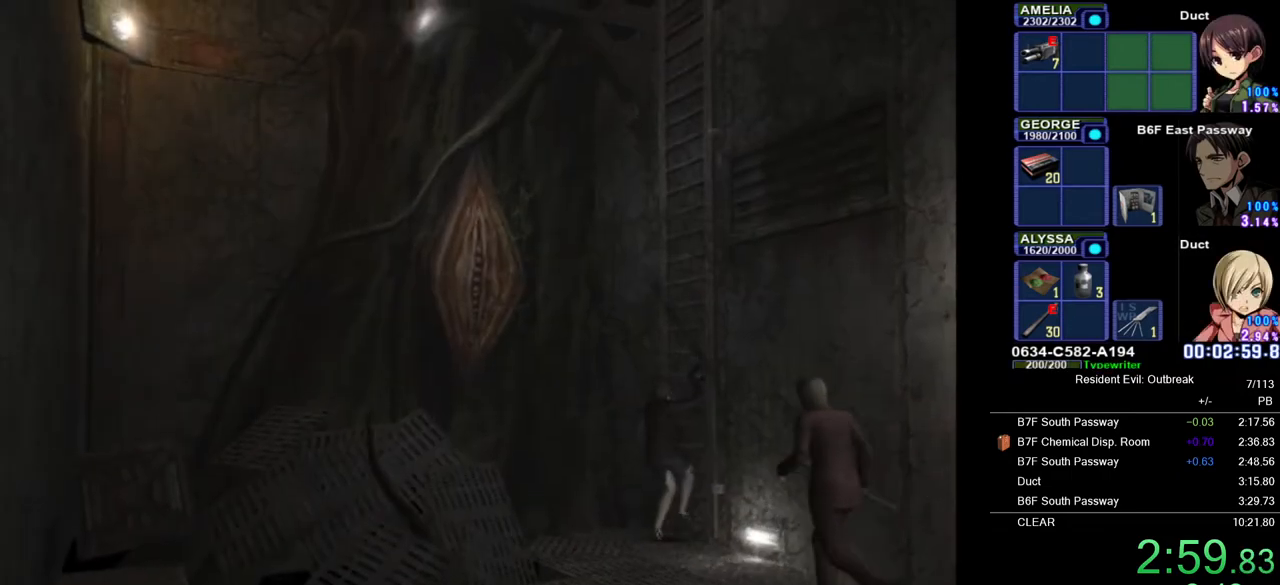
{"buttons": ["DPAD_UP"], "left_stick": "center", "right_stick": "center", "events": [[33, "right_stick", "right"], [117, "right_stick", "center"]]}
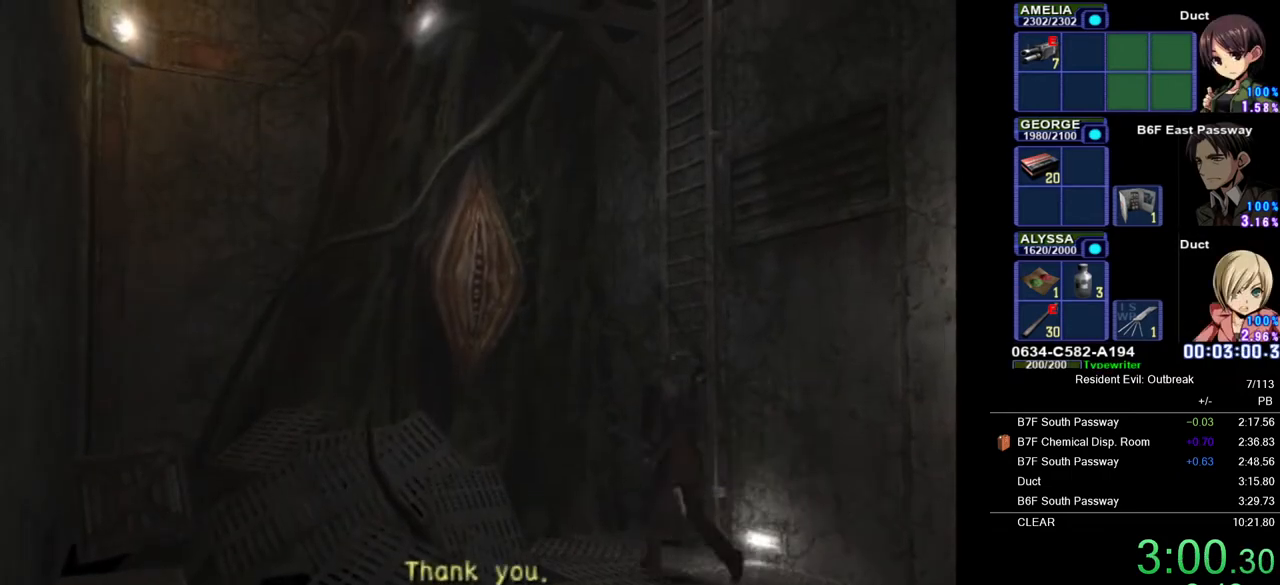
{"buttons": ["DPAD_UP"], "left_stick": "center", "right_stick": "center", "events": []}
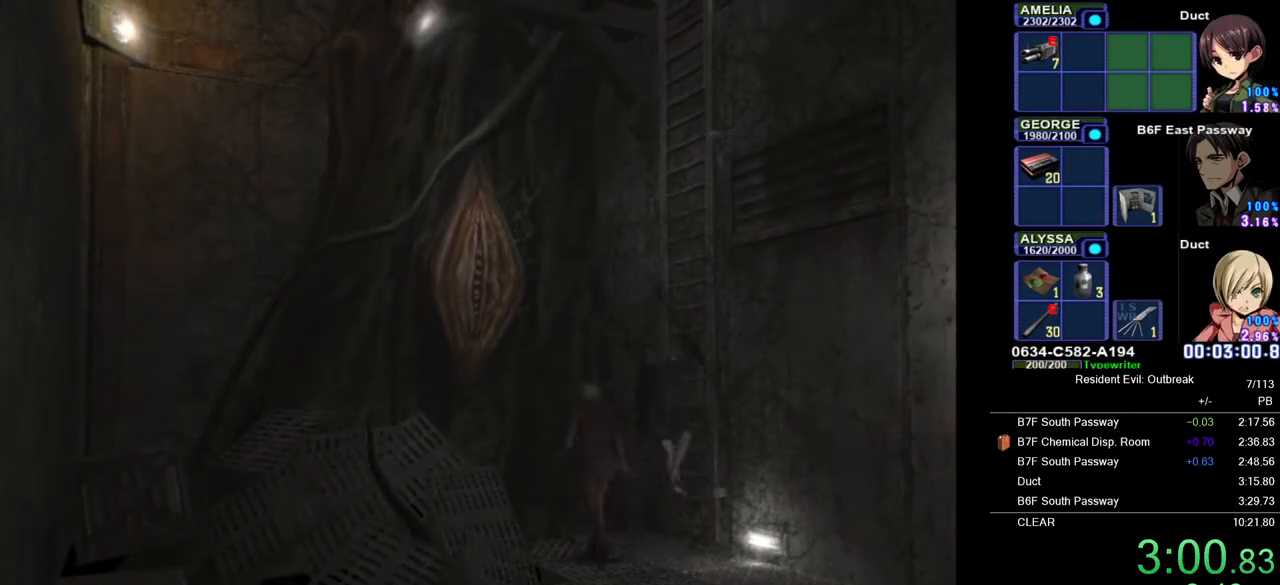
{"buttons": ["DPAD_UP"], "left_stick": "center", "right_stick": "center", "events": []}
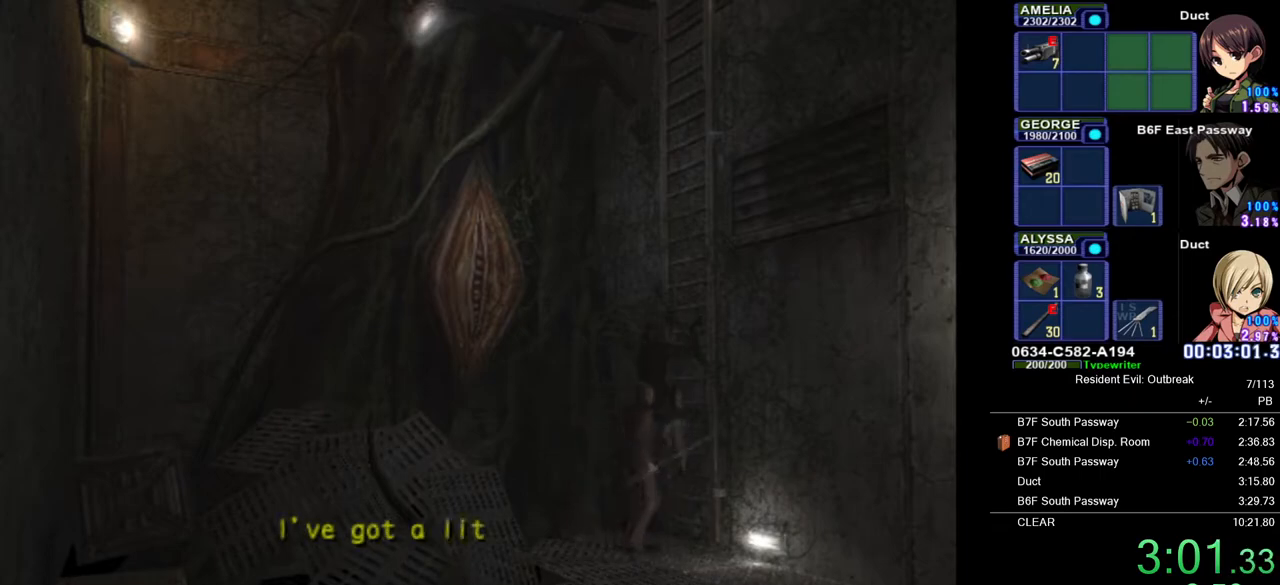
{"buttons": ["DPAD_UP"], "left_stick": "center", "right_stick": "center", "events": []}
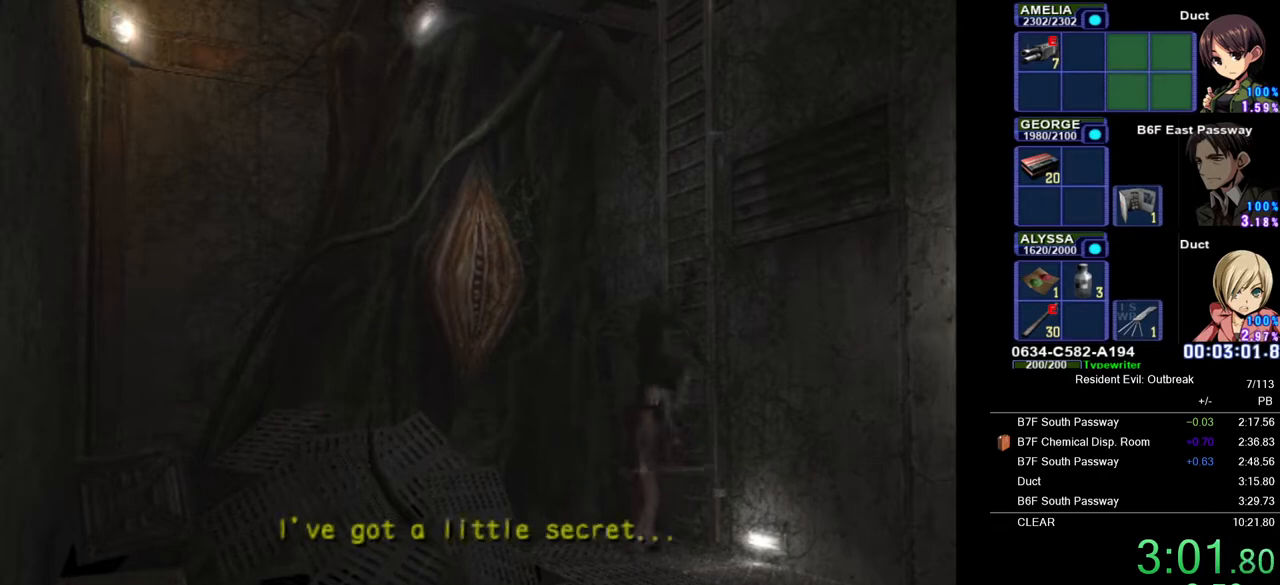
{"buttons": ["DPAD_UP"], "left_stick": "center", "right_stick": "center", "events": []}